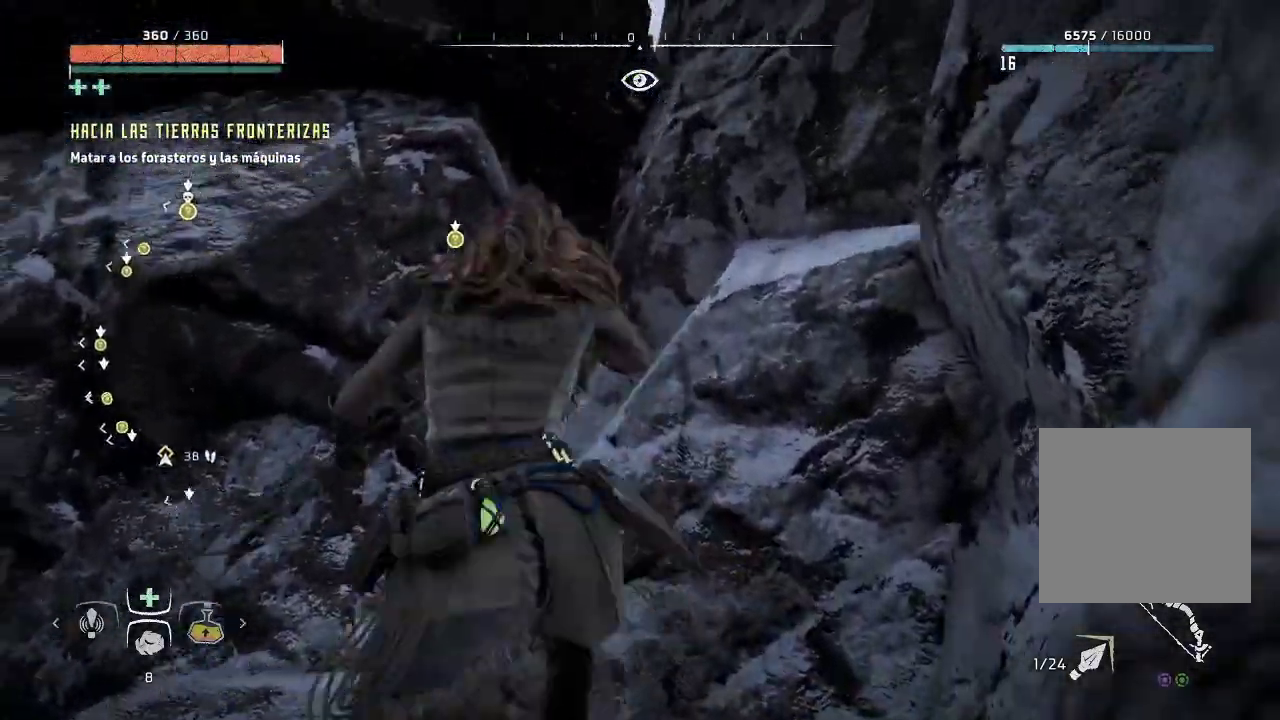
Gameplay with a controller (Xbox layout); each line is a JSON object with the inputs held at the frame after it. "events" lists button and stick changes between this image and that frame as [ms after this image, input, new state], when the widget could be followed in between. Not read: L3.
{"buttons": [], "left_stick": "up", "right_stick": "center", "events": [[217, "A", "up"]]}
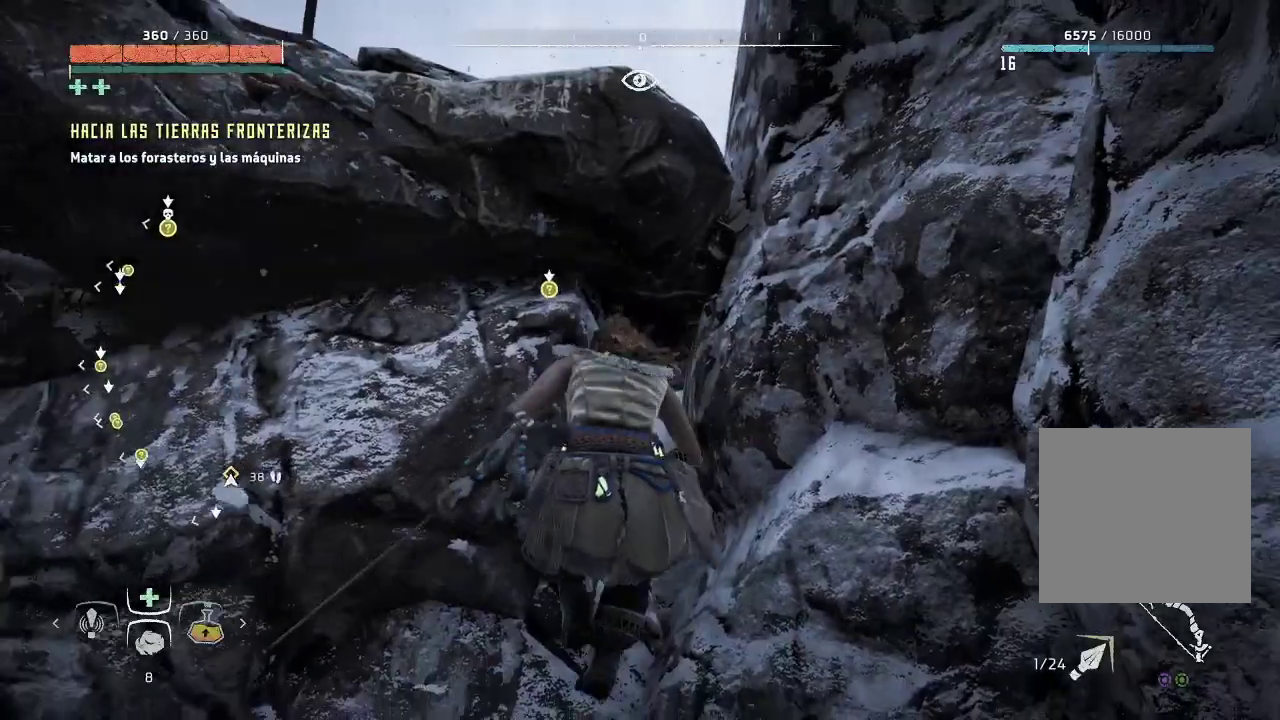
{"buttons": [], "left_stick": "up", "right_stick": "left", "events": [[83, "right_stick", "left"]]}
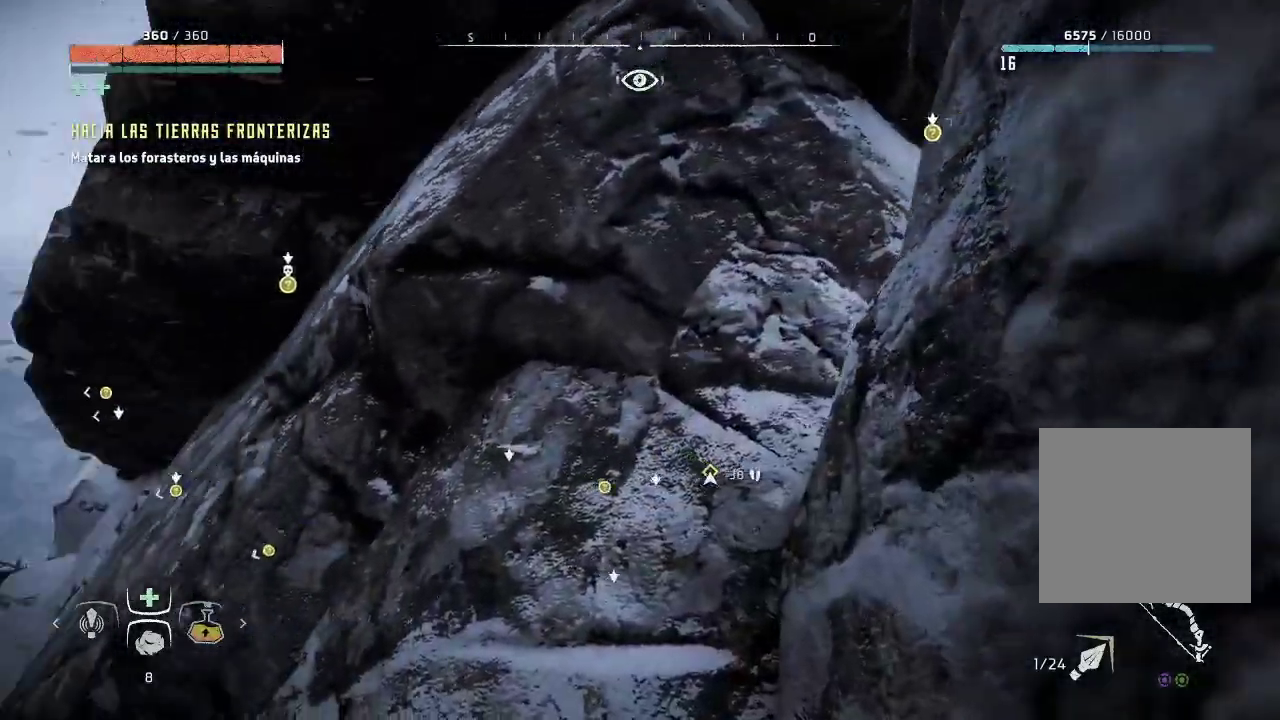
{"buttons": [], "left_stick": "up", "right_stick": "center", "events": [[250, "right_stick", "center"]]}
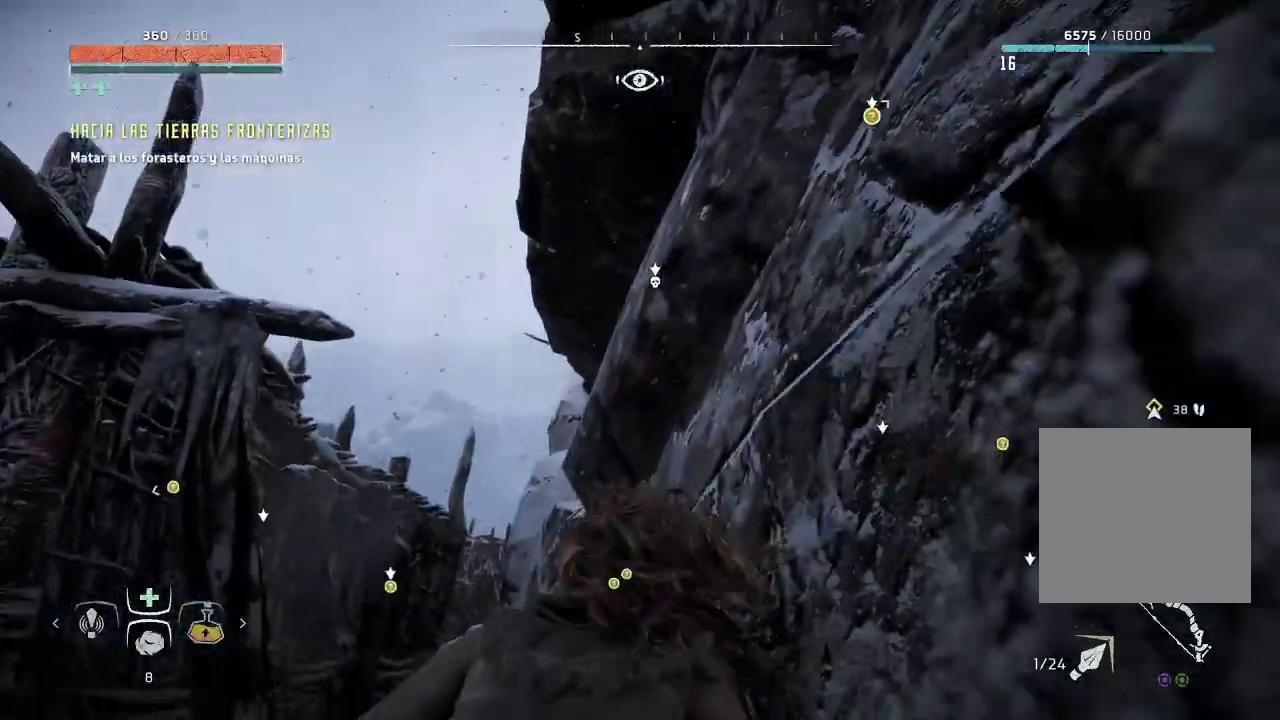
{"buttons": [], "left_stick": "up-left", "right_stick": "center", "events": [[33, "right_stick", "down"], [83, "right_stick", "down-right"], [333, "left_stick", "up-left"], [333, "right_stick", "center"]]}
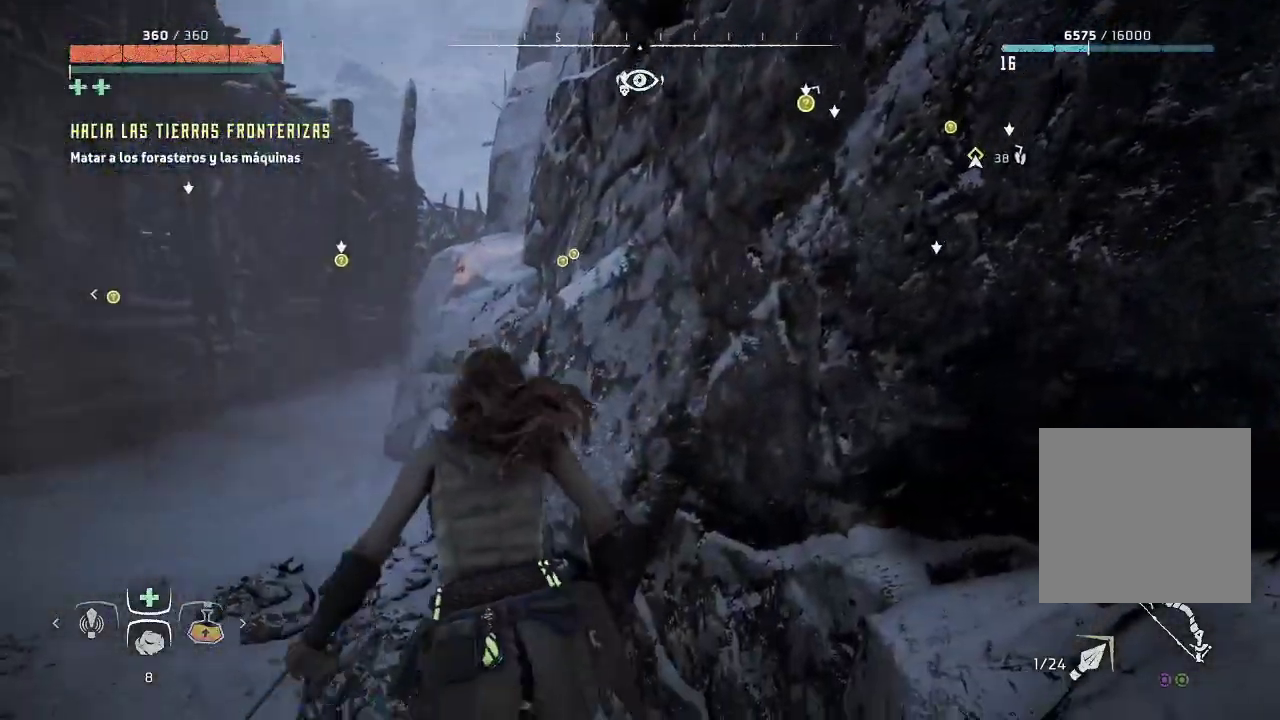
{"buttons": [], "left_stick": "up", "right_stick": "right", "events": [[250, "left_stick", "up"], [400, "right_stick", "right"]]}
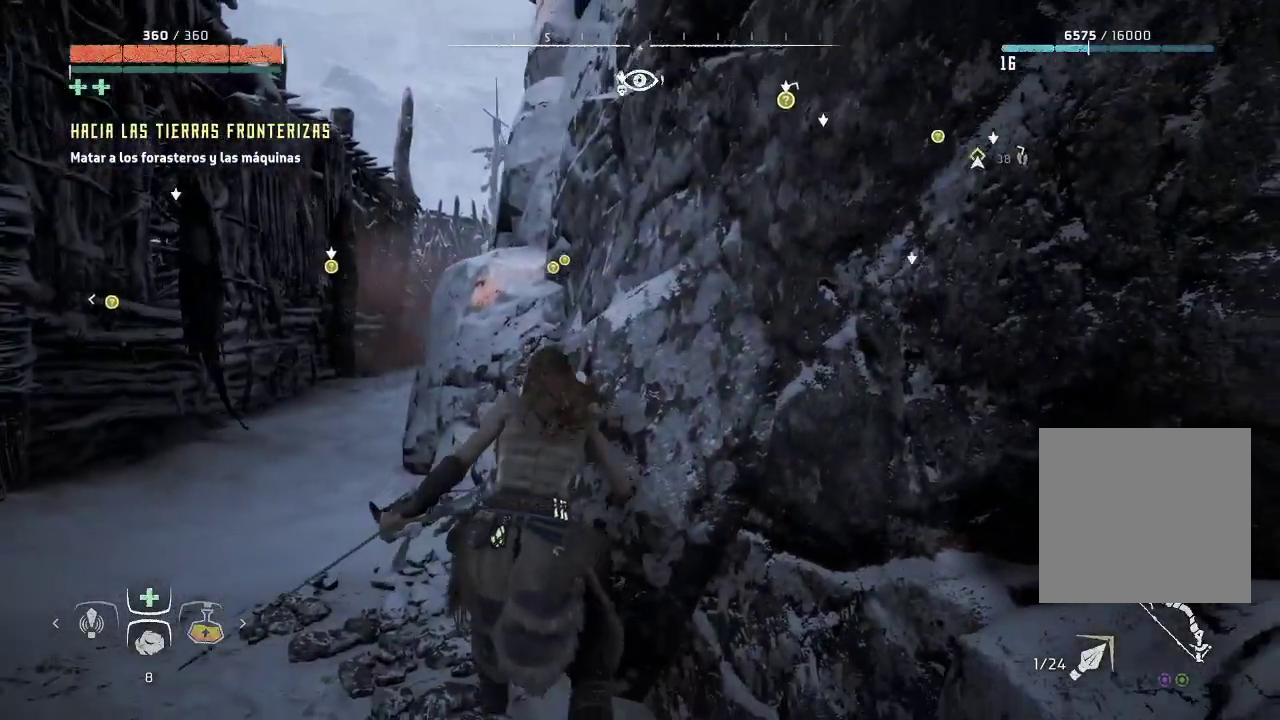
{"buttons": [], "left_stick": "up", "right_stick": "center", "events": [[67, "left_stick", "up-left"], [200, "right_stick", "center"], [367, "left_stick", "up"]]}
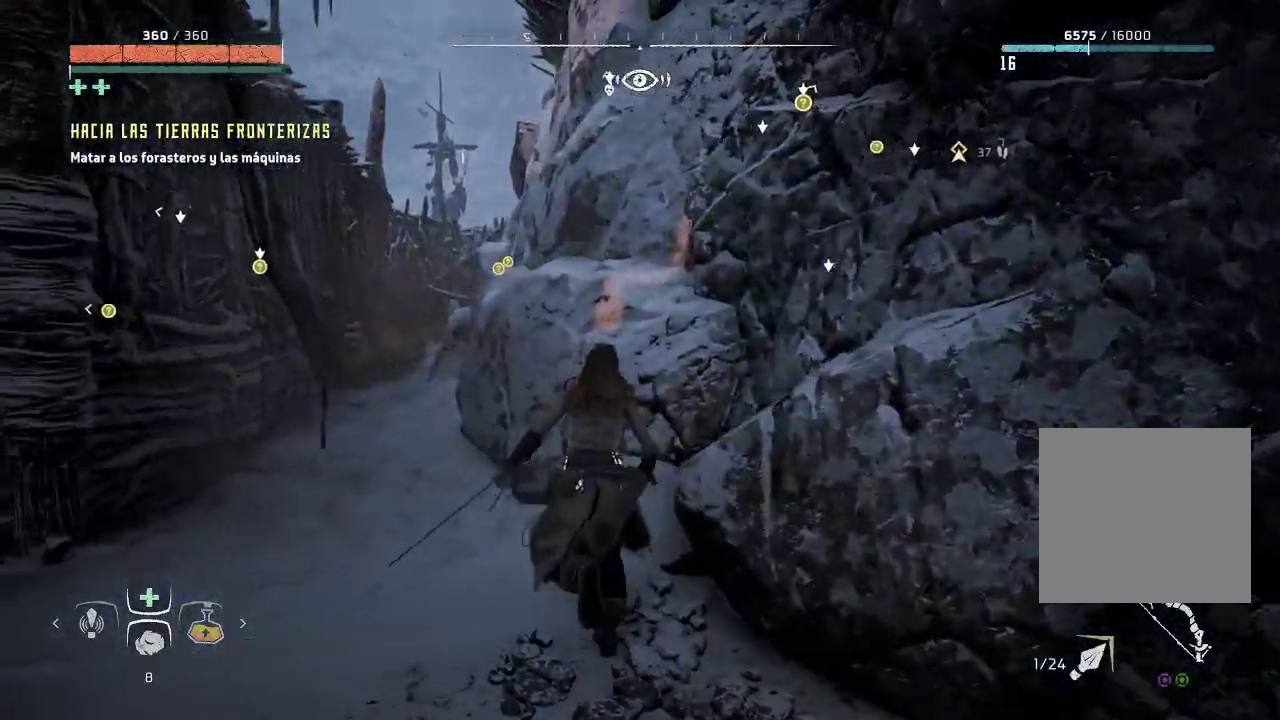
{"buttons": [], "left_stick": "up-right", "right_stick": "center", "events": [[83, "left_stick", "up-right"], [250, "A", "down"], [367, "A", "up"]]}
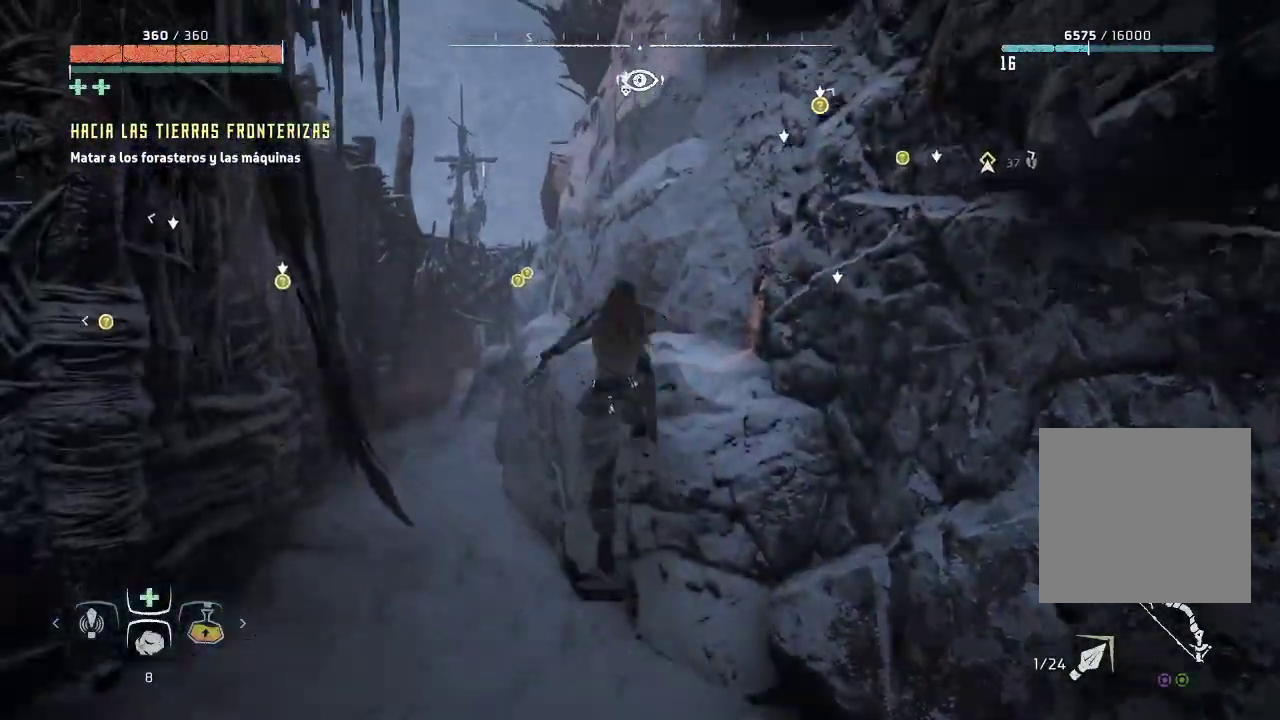
{"buttons": [], "left_stick": "up-right", "right_stick": "center", "events": [[167, "right_stick", "up-right"], [467, "right_stick", "center"]]}
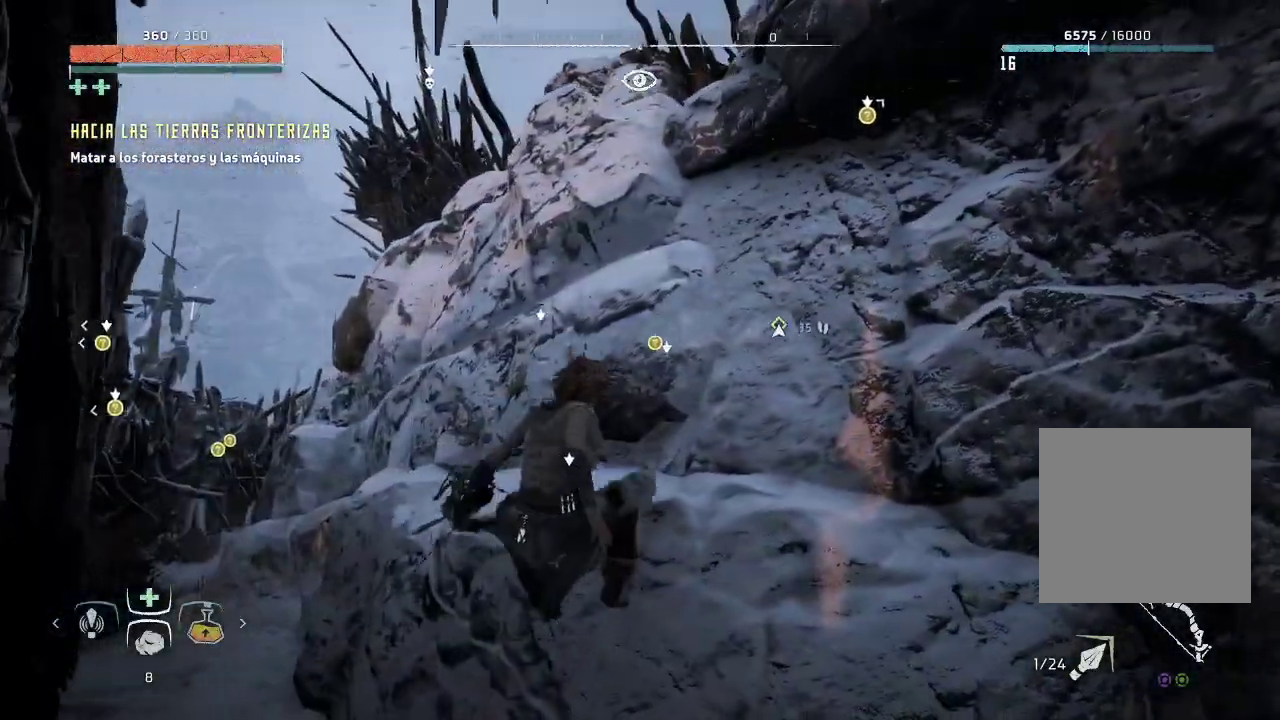
{"buttons": [], "left_stick": "up-right", "right_stick": "center", "events": []}
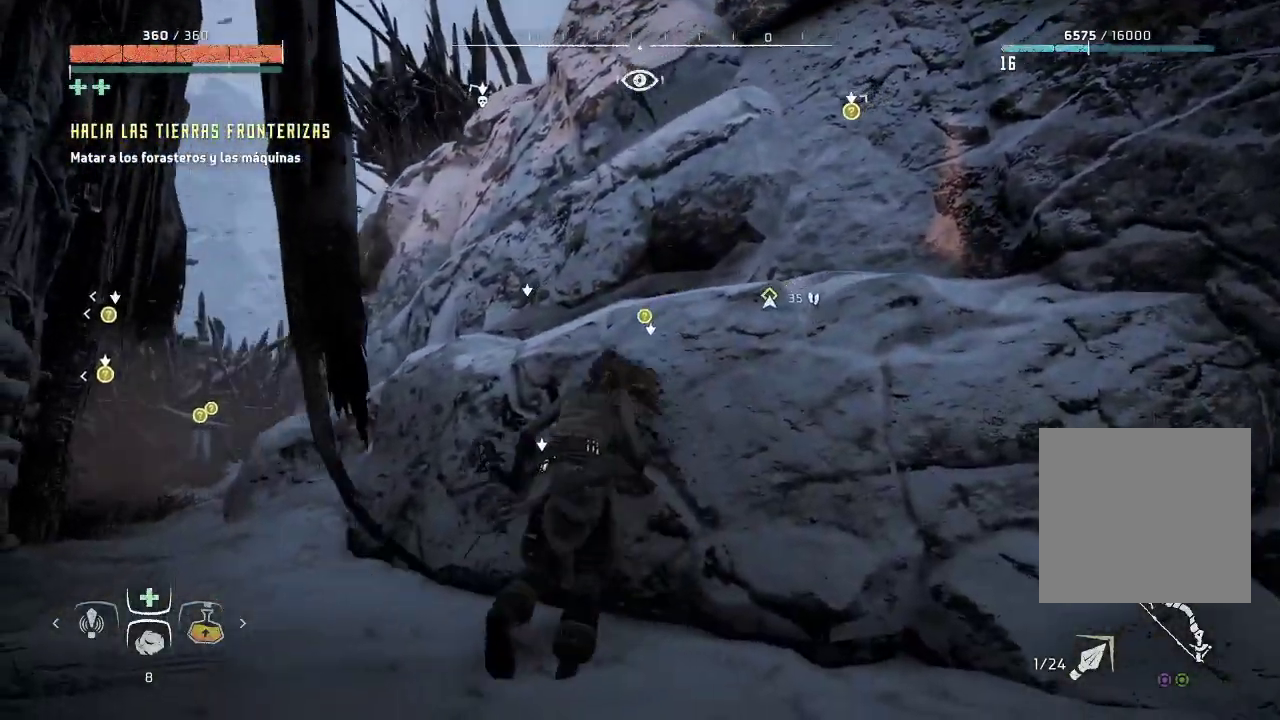
{"buttons": [], "left_stick": "center", "right_stick": "center", "events": [[233, "left_stick", "center"]]}
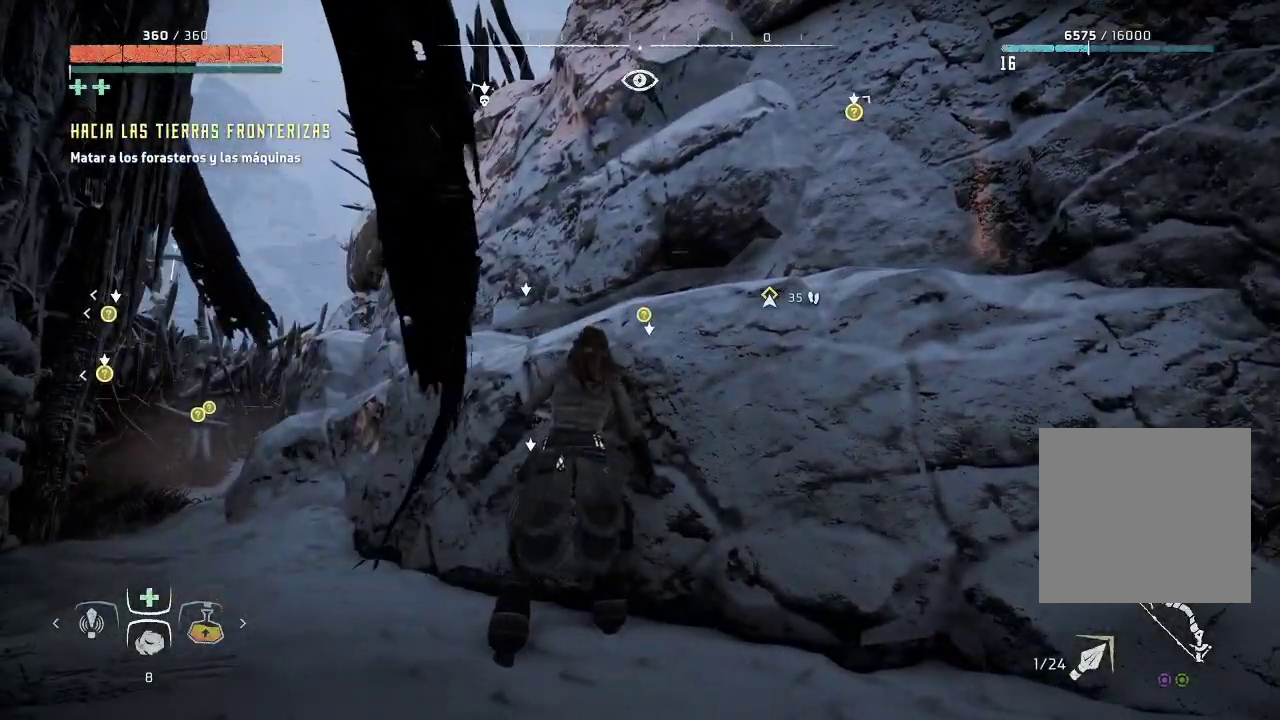
{"buttons": [], "left_stick": "down-right", "right_stick": "center", "events": [[67, "left_stick", "right"], [167, "right_stick", "left"], [300, "left_stick", "down-right"], [450, "right_stick", "center"]]}
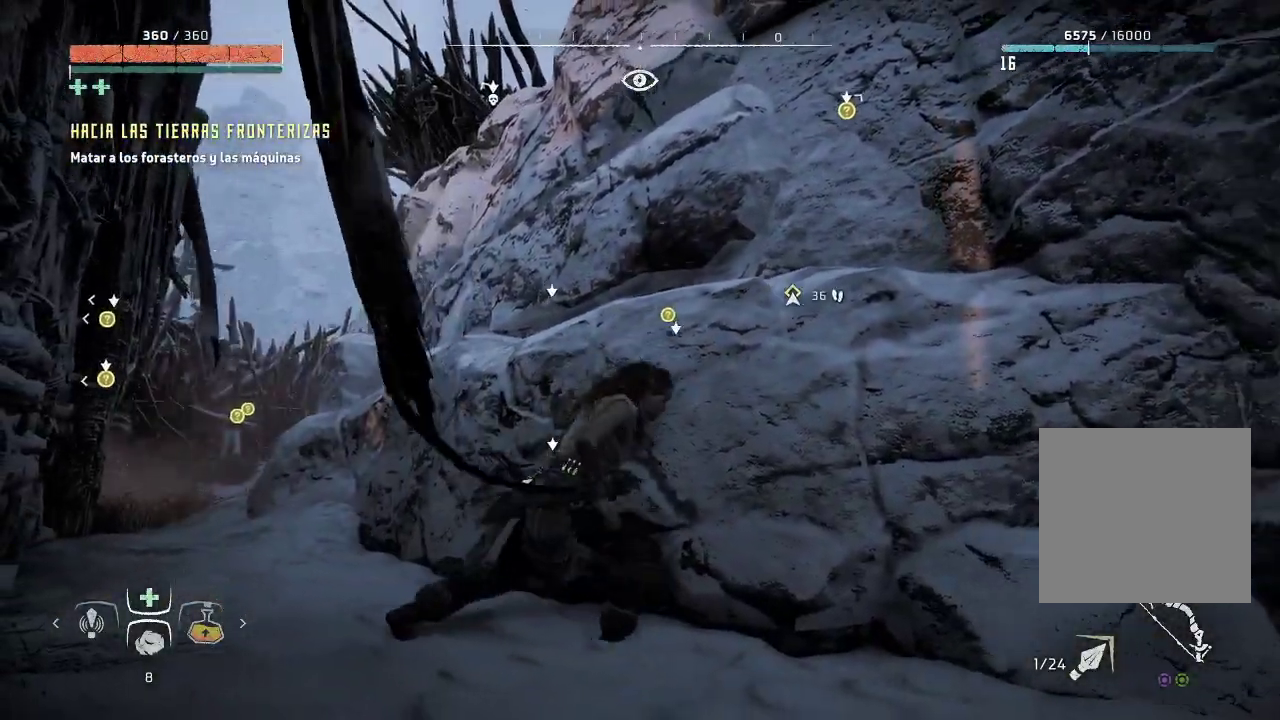
{"buttons": [], "left_stick": "down-right", "right_stick": "up-left"}
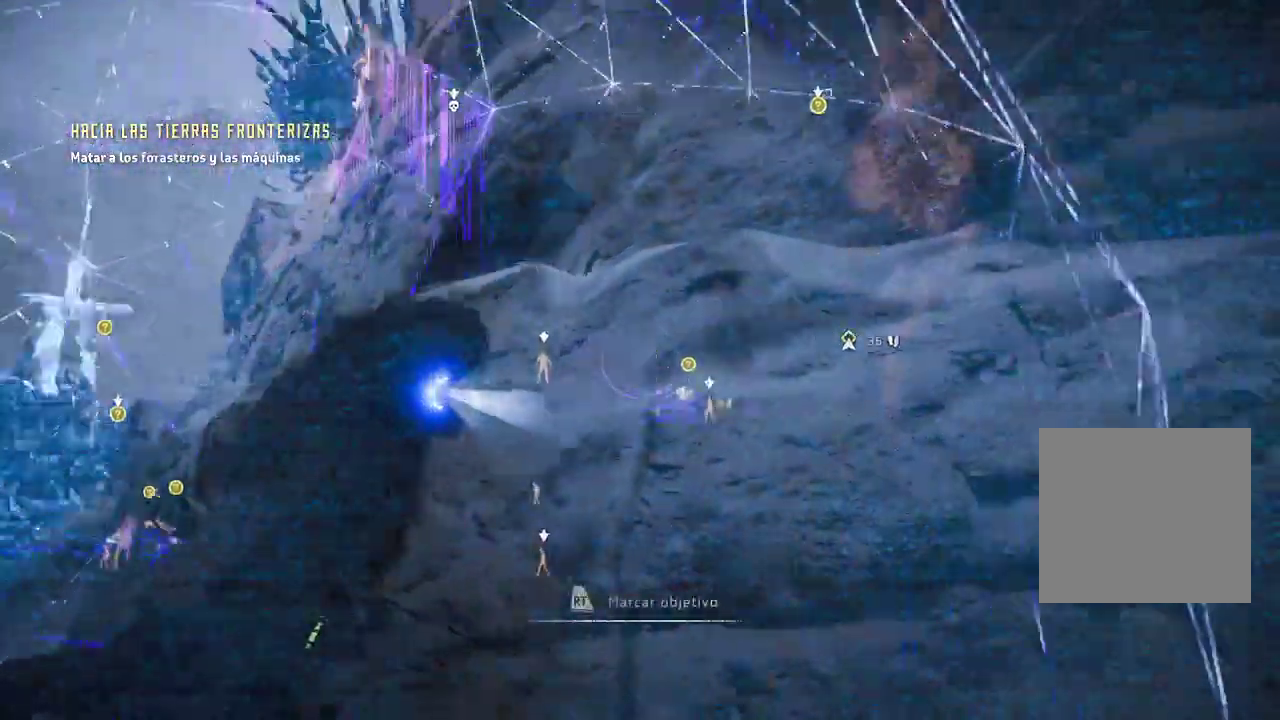
{"buttons": [], "left_stick": "down-right", "right_stick": "up-left", "events": []}
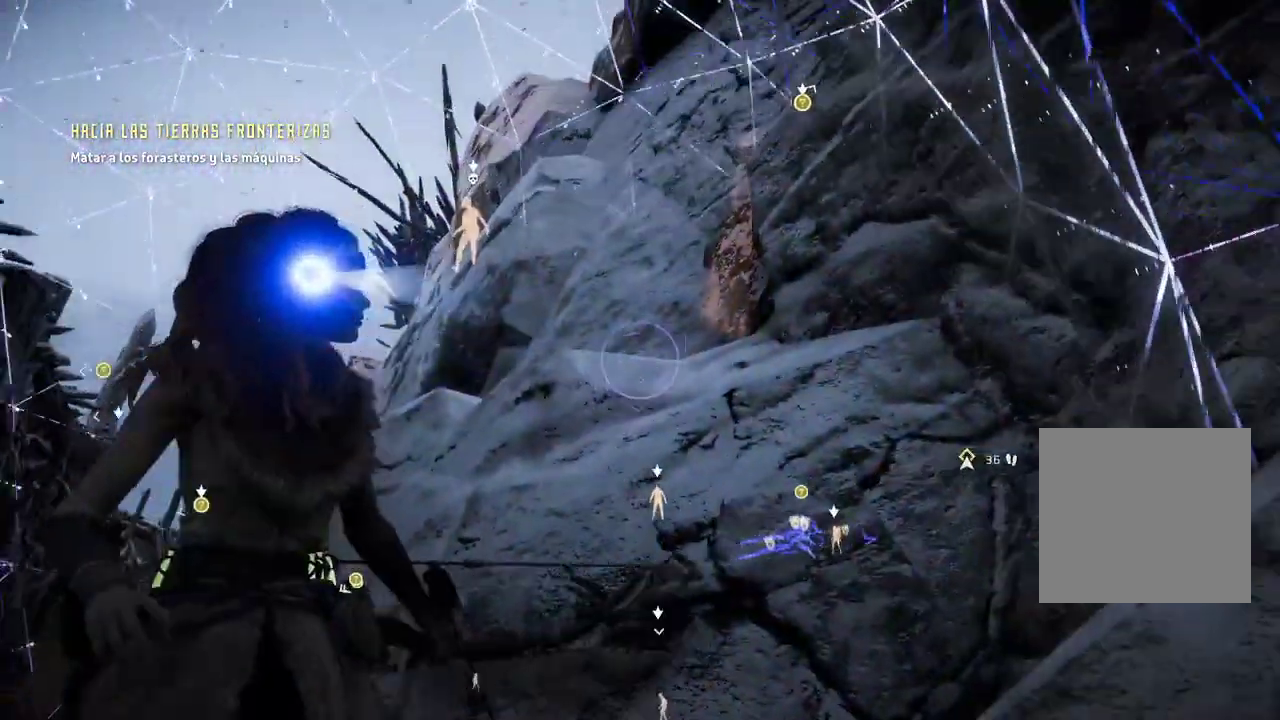
{"buttons": [], "left_stick": "down-right", "right_stick": "center", "events": [[50, "left_stick", "center"], [283, "left_stick", "right"], [350, "right_stick", "center"], [383, "left_stick", "down-right"]]}
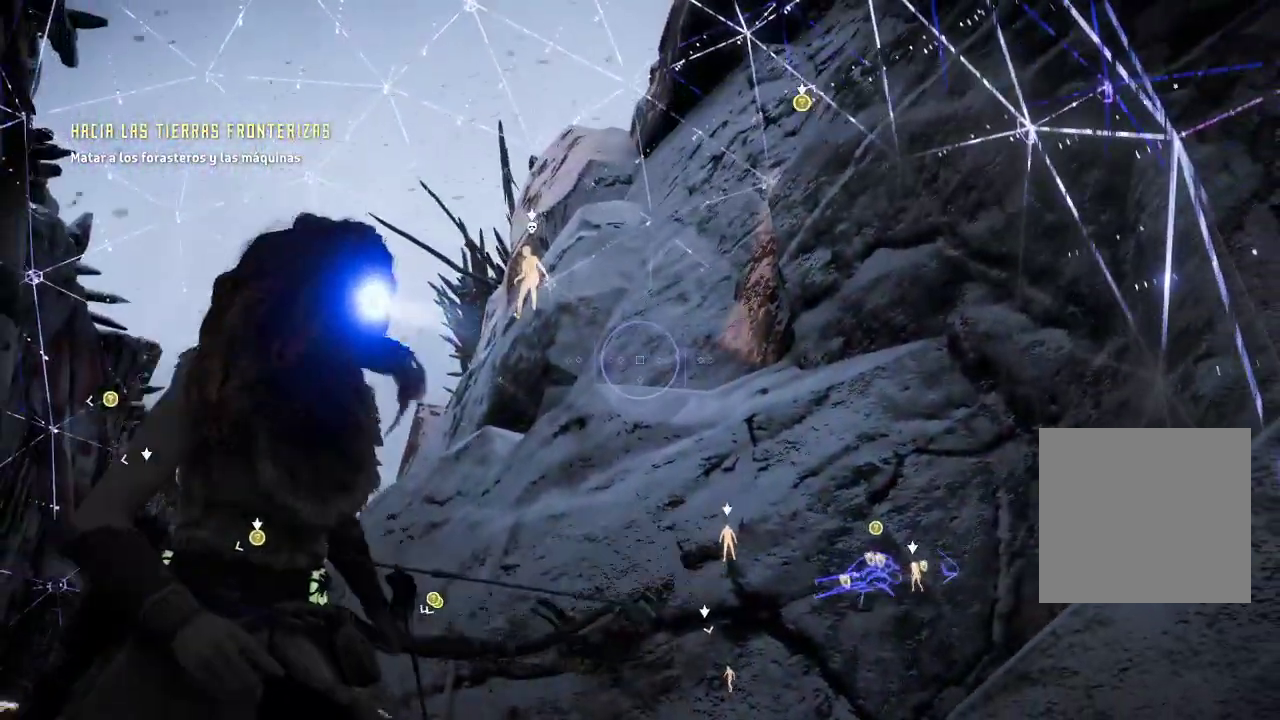
{"buttons": [], "left_stick": "down-right", "right_stick": "down", "events": [[217, "right_stick", "down"], [400, "R3", "down"], [500, "R3", "up"]]}
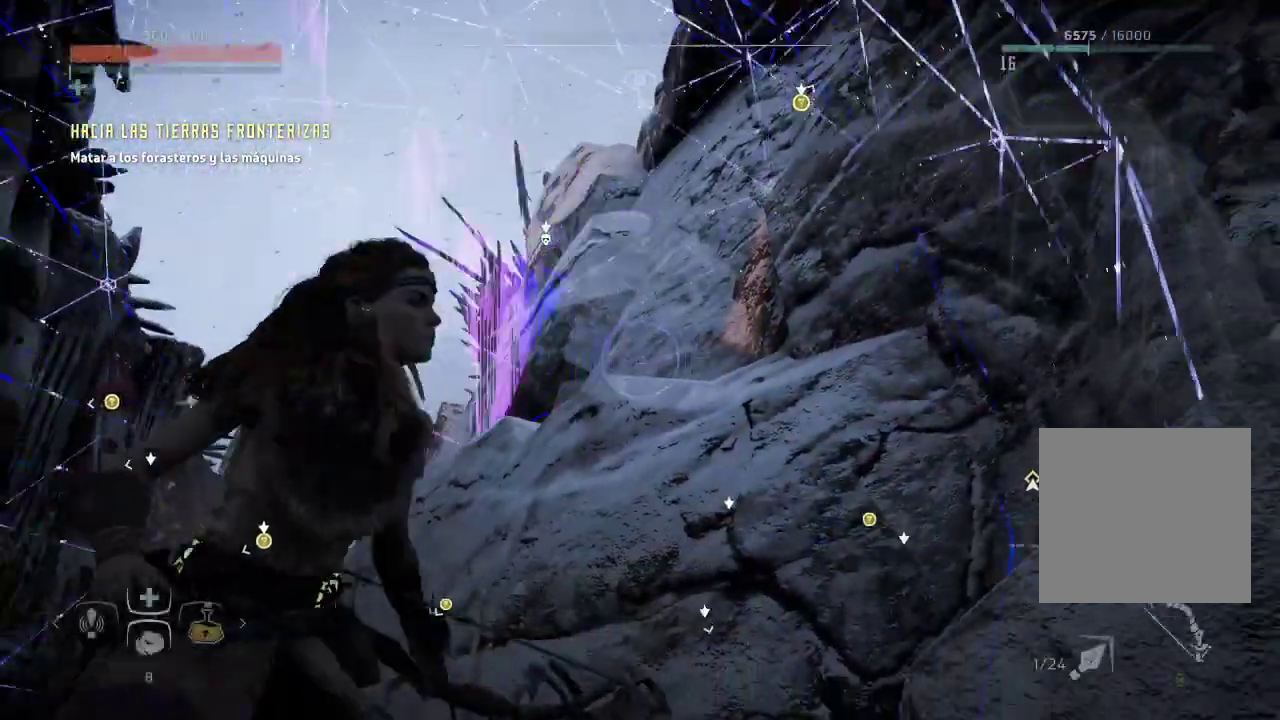
{"buttons": [], "left_stick": "down-left", "right_stick": "down-left", "events": [[33, "left_stick", "down"], [167, "right_stick", "down-left"], [383, "left_stick", "down-left"]]}
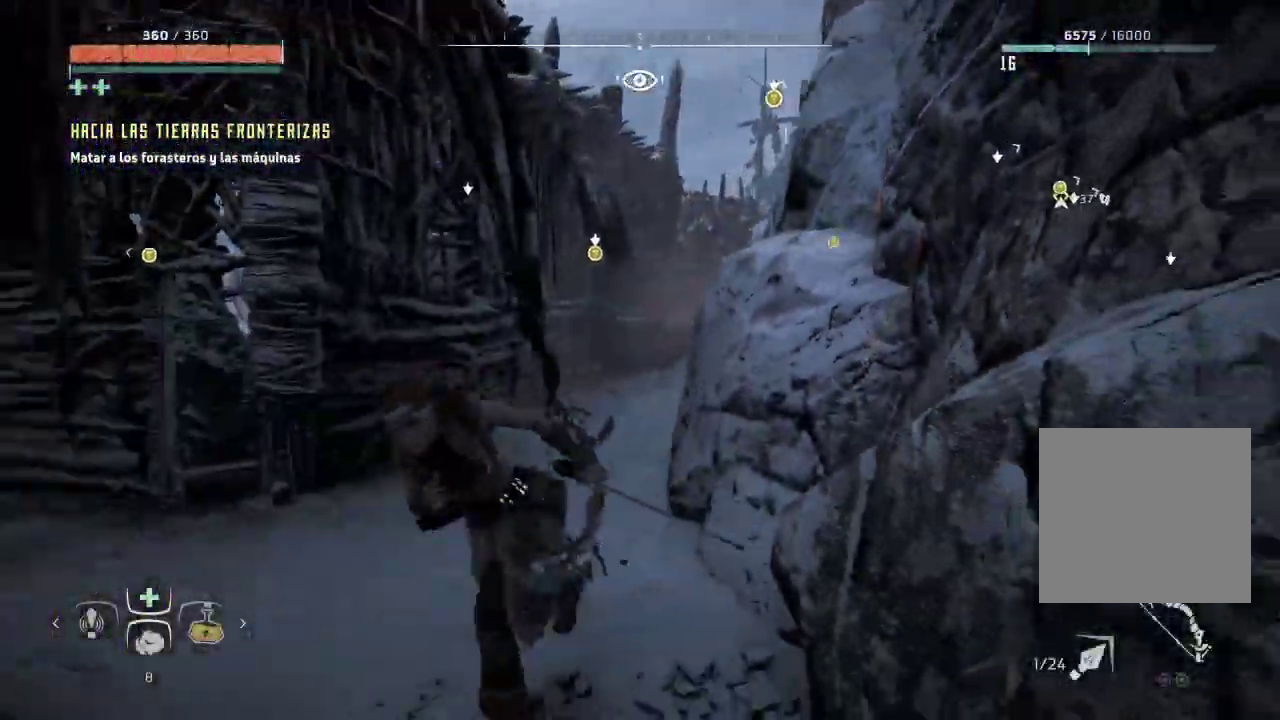
{"buttons": [], "left_stick": "down-right", "right_stick": "center", "events": [[67, "right_stick", "center"], [350, "left_stick", "down"], [467, "left_stick", "down-right"]]}
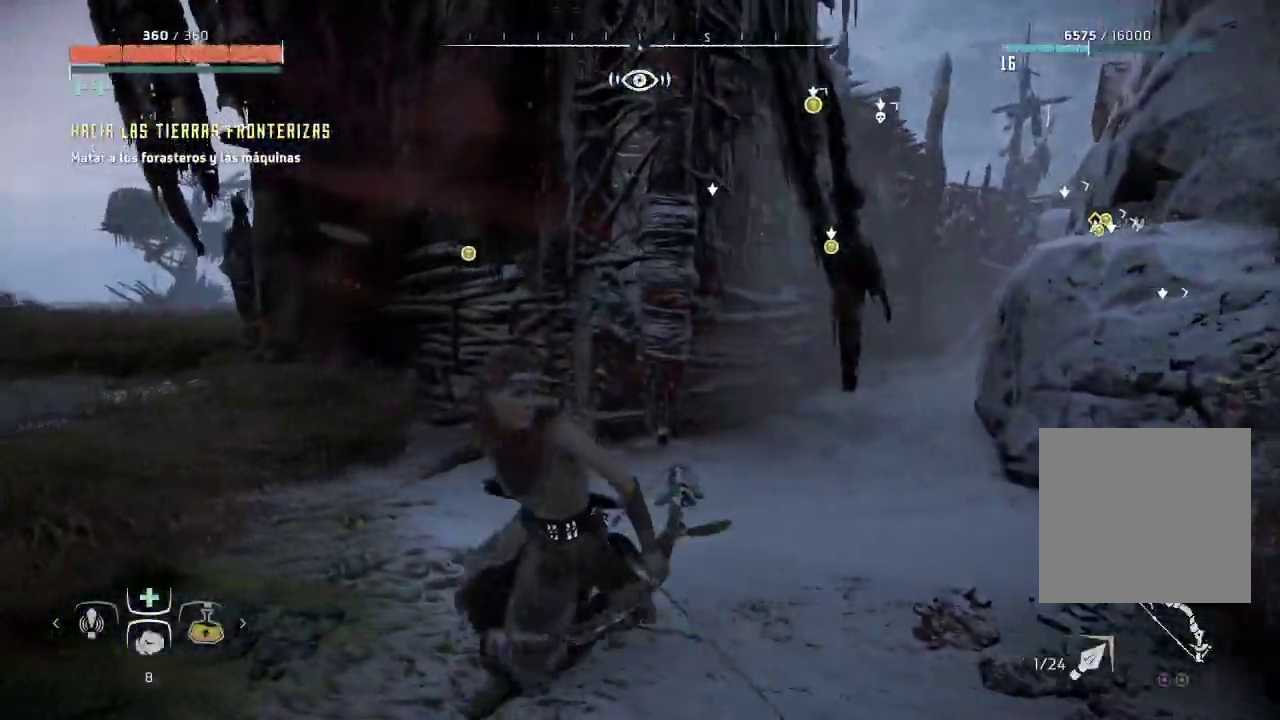
{"buttons": ["X"], "left_stick": "left", "right_stick": "center", "events": [[267, "left_stick", "center"], [367, "left_stick", "left"], [500, "X", "down"]]}
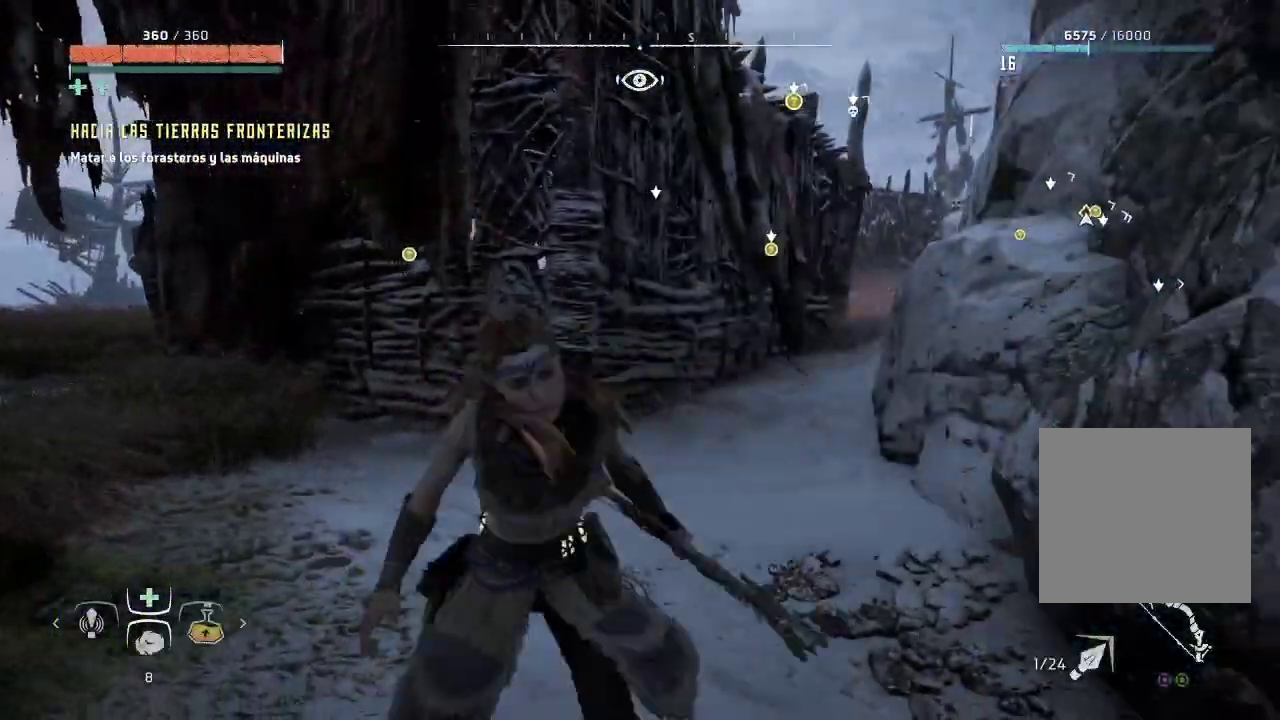
{"buttons": [], "left_stick": "left", "right_stick": "right", "events": [[100, "X", "up"], [500, "right_stick", "right"]]}
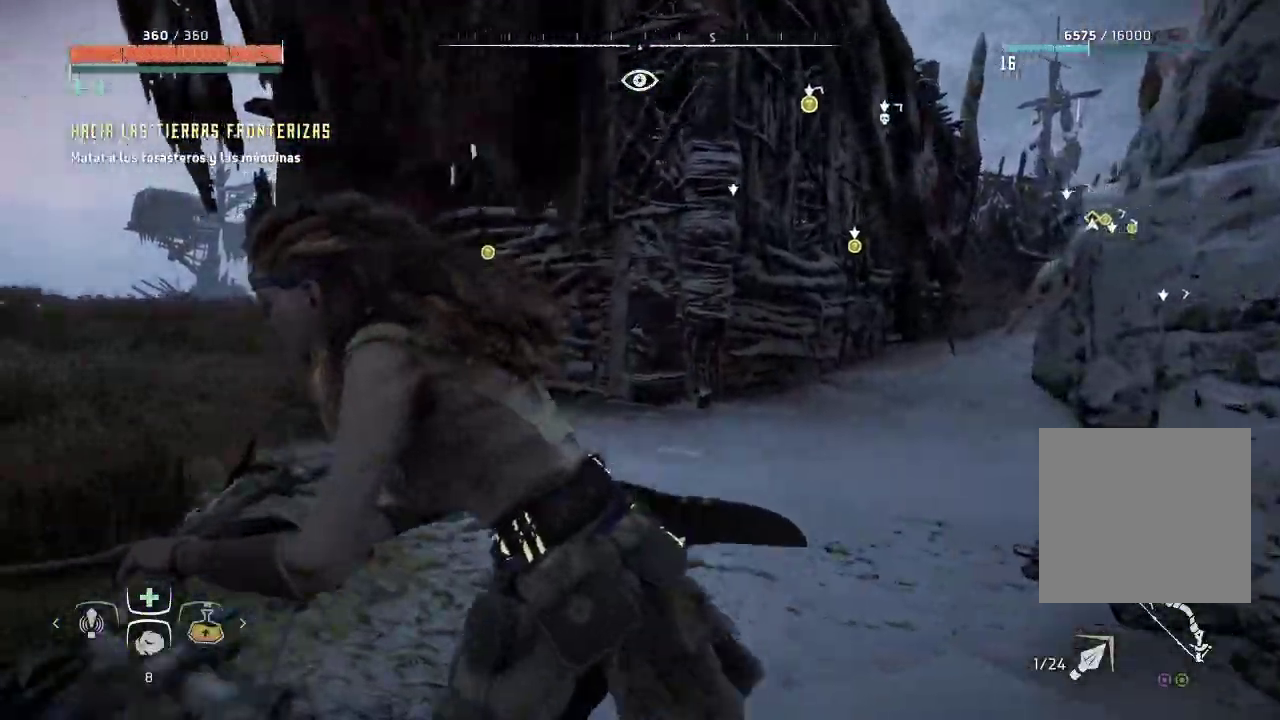
{"buttons": [], "left_stick": "left", "right_stick": "center", "events": [[300, "right_stick", "center"]]}
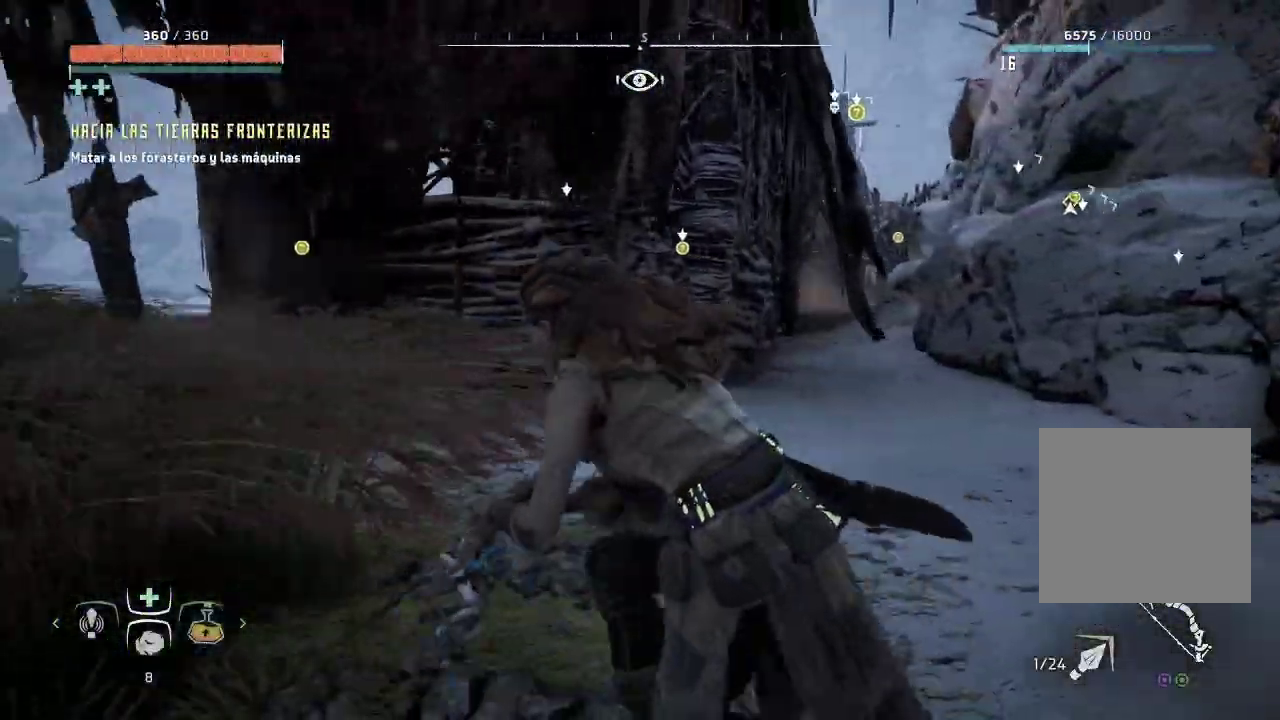
{"buttons": [], "left_stick": "center", "right_stick": "center", "events": [[117, "right_stick", "right"], [383, "right_stick", "center"], [483, "left_stick", "center"]]}
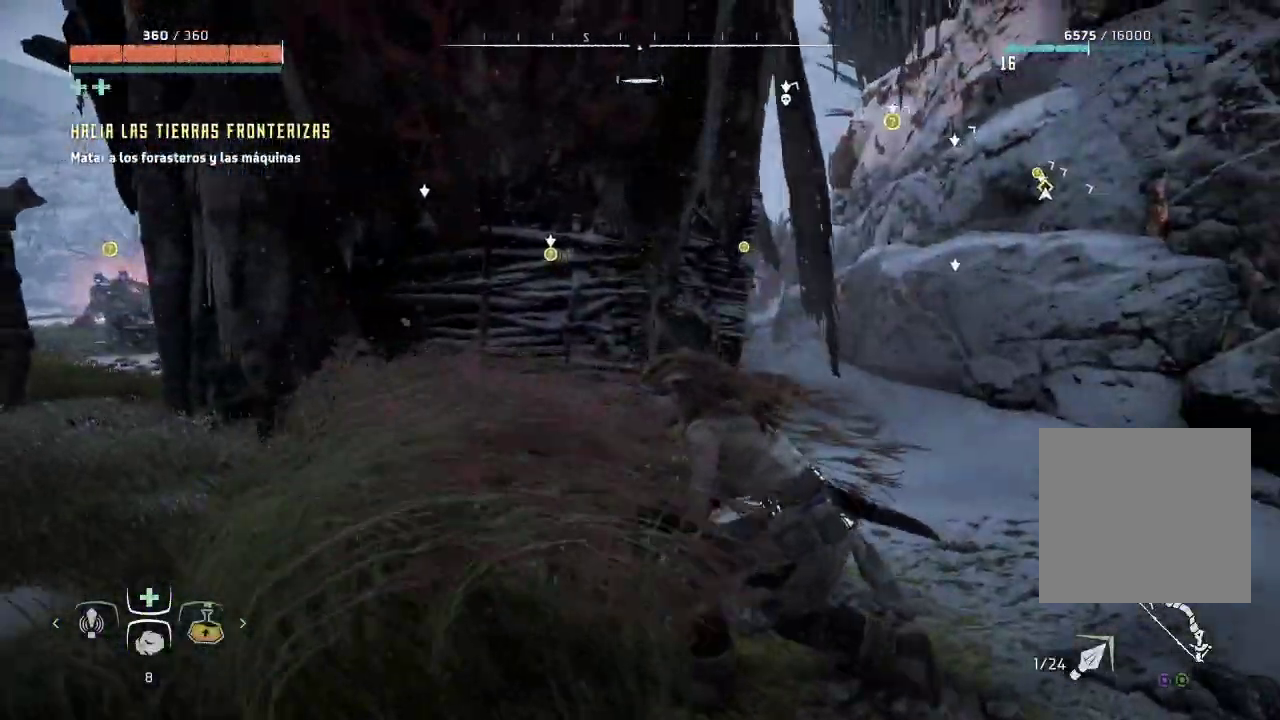
{"buttons": [], "left_stick": "center", "right_stick": "center", "events": [[217, "left_stick", "left"], [217, "right_stick", "right"], [433, "left_stick", "center"], [433, "right_stick", "center"]]}
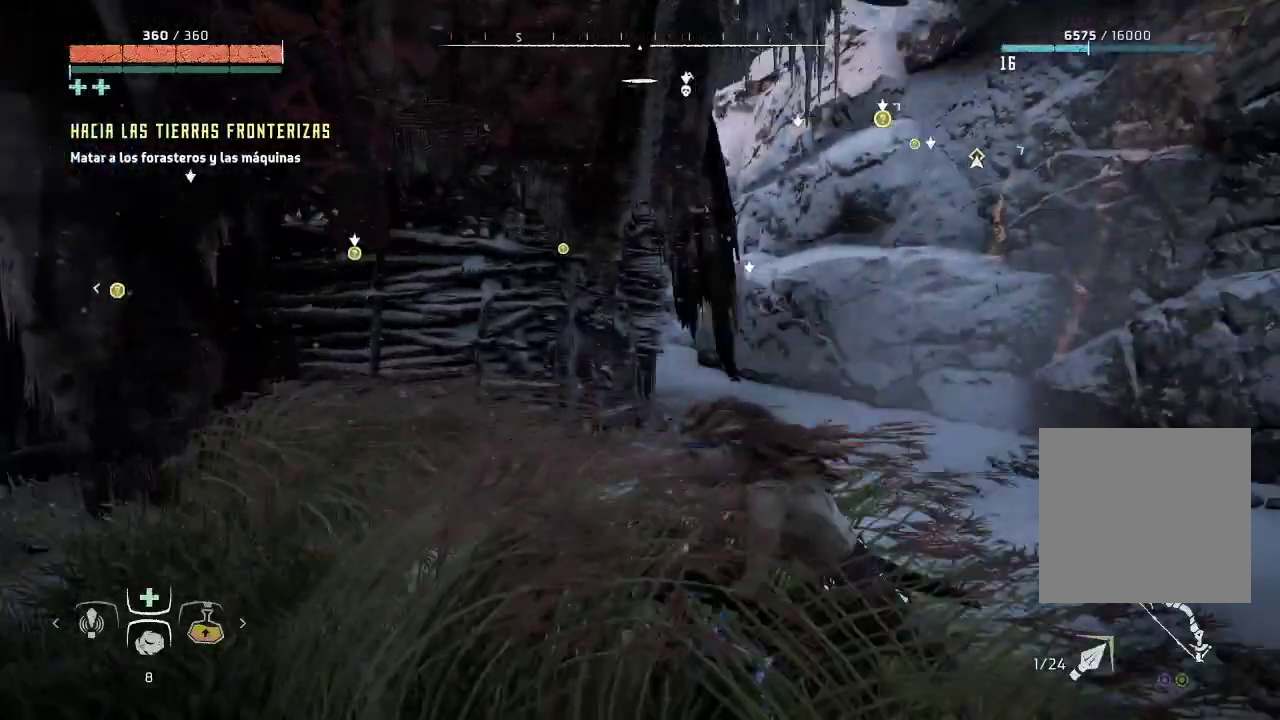
{"buttons": [], "left_stick": "center", "right_stick": "up", "events": [[483, "right_stick", "up"]]}
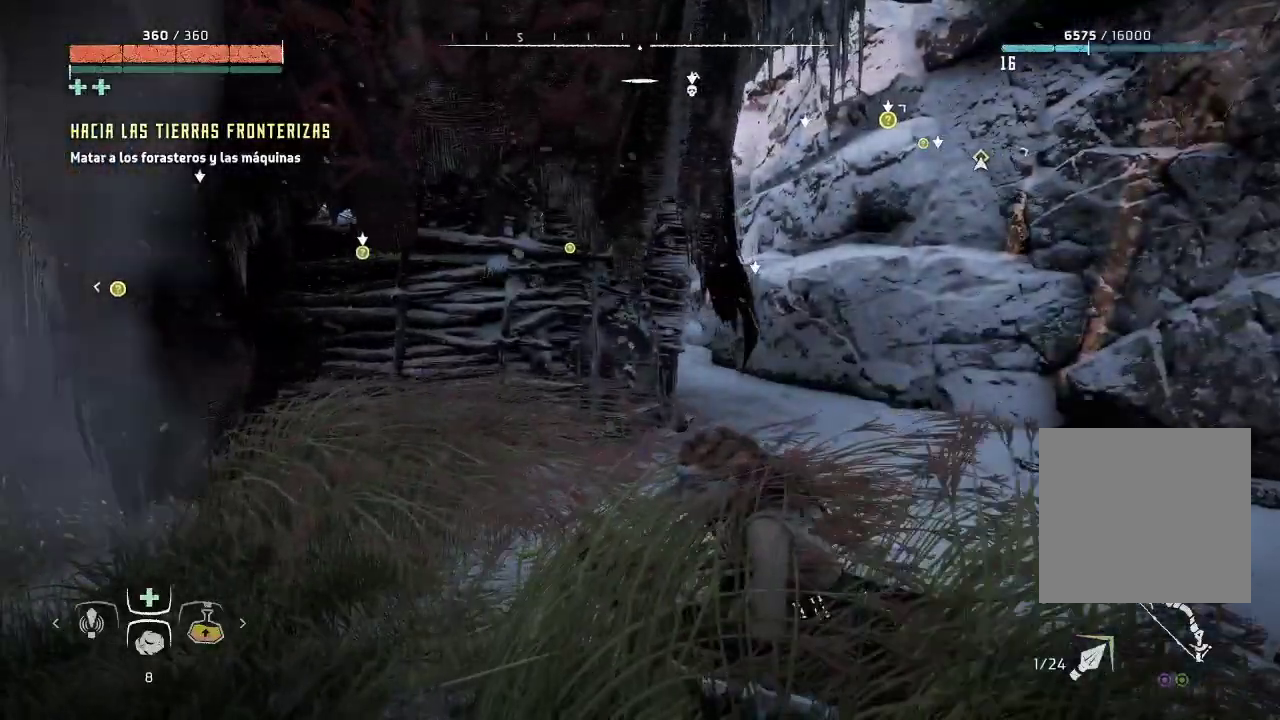
{"buttons": [], "left_stick": "center", "right_stick": "center", "events": [[267, "right_stick", "center"]]}
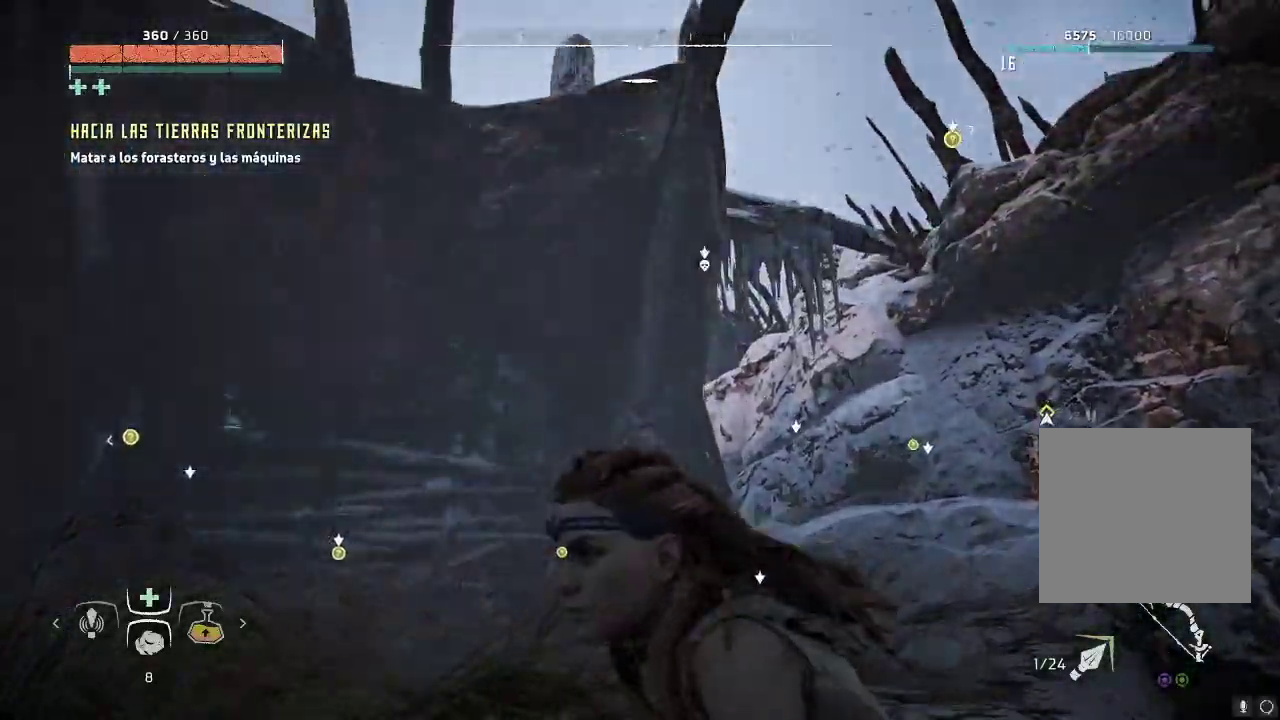
{"buttons": [], "left_stick": "center", "right_stick": "left", "events": [[467, "right_stick", "left"]]}
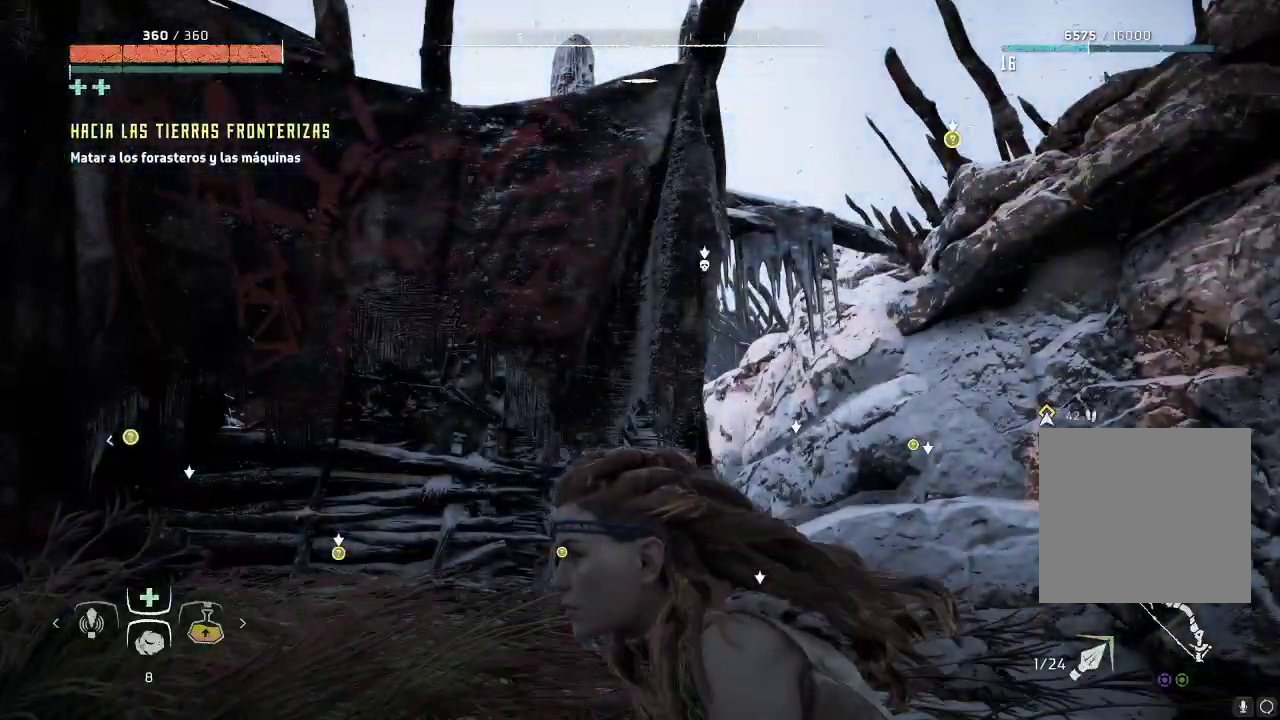
{"buttons": [], "left_stick": "center", "right_stick": "center", "events": [[267, "right_stick", "center"]]}
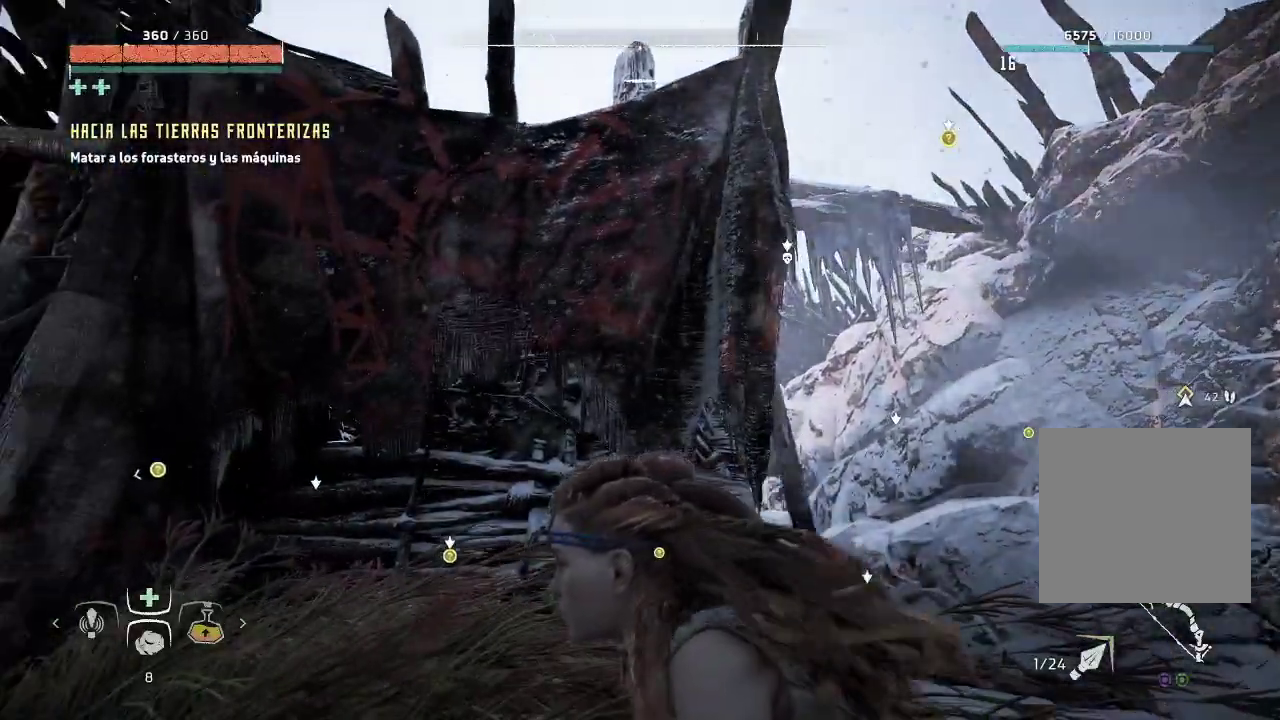
{"buttons": [], "left_stick": "center", "right_stick": "right", "events": [[150, "right_stick", "right"]]}
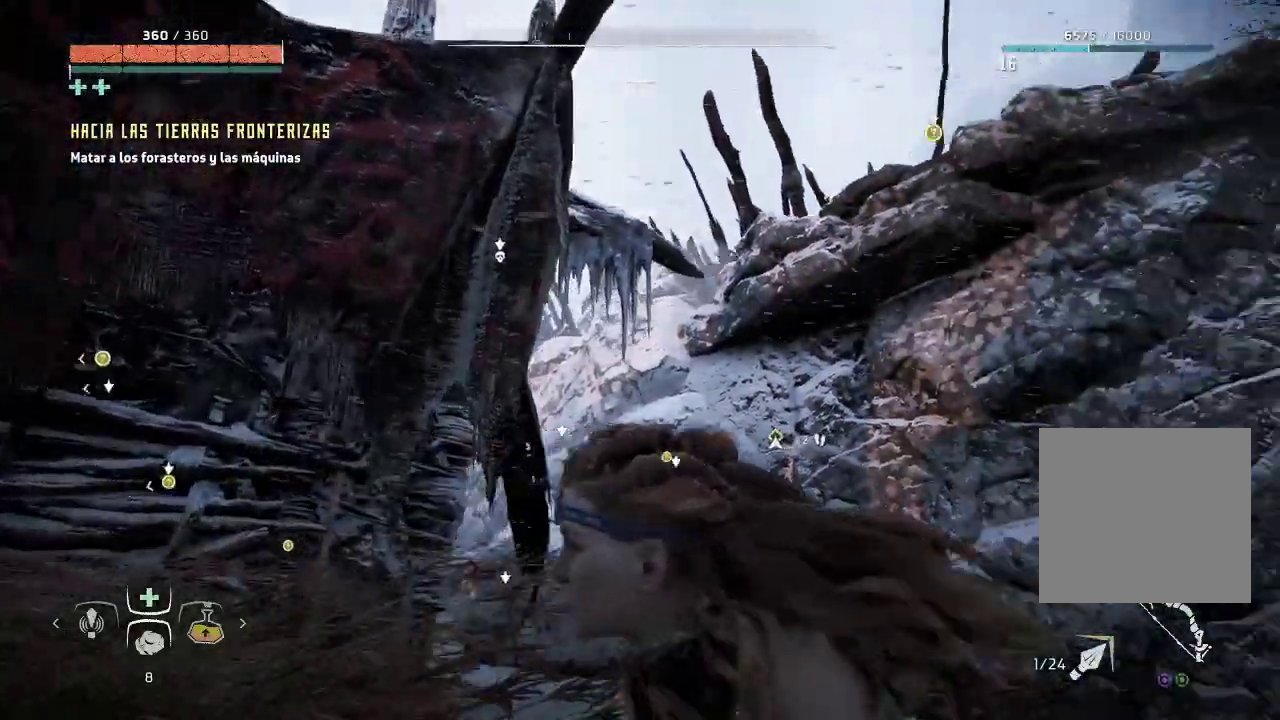
{"buttons": [], "left_stick": "center", "right_stick": "center", "events": [[117, "right_stick", "center"], [200, "R3", "down"], [383, "R3", "up"]]}
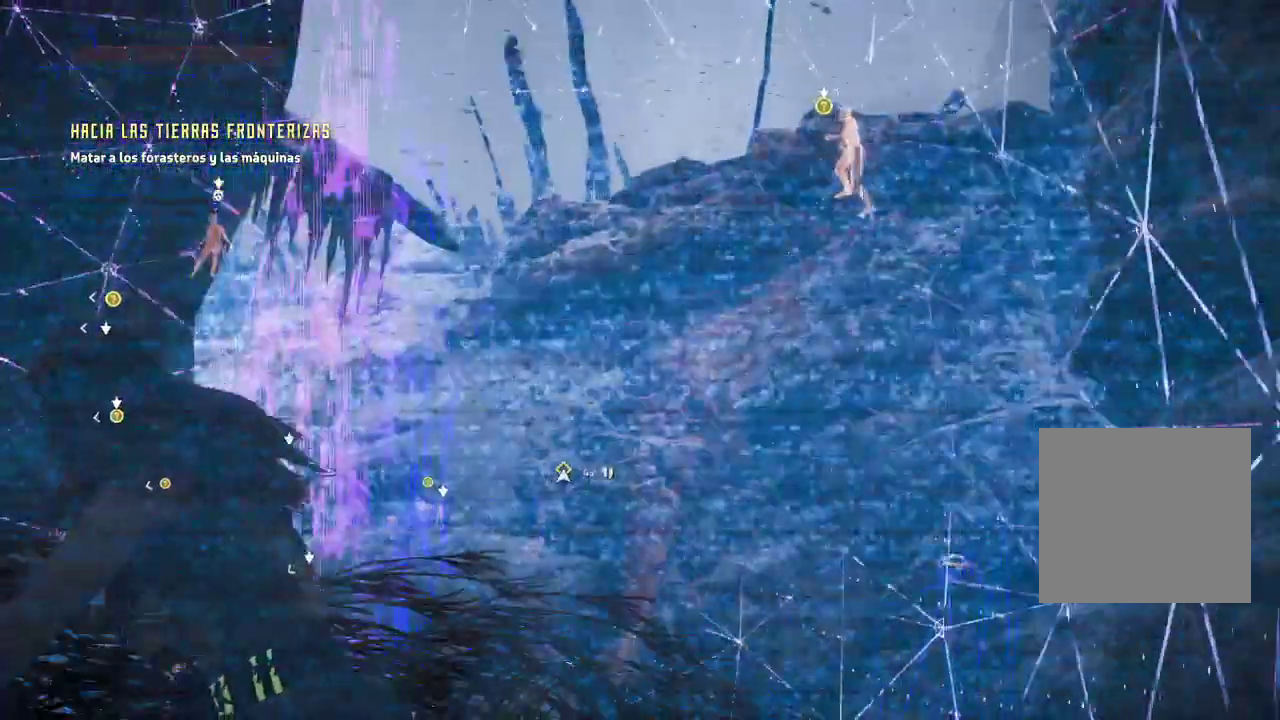
{"buttons": [], "left_stick": "center", "right_stick": "up-right", "events": [[150, "right_stick", "left"], [300, "right_stick", "center"], [367, "right_stick", "up-right"]]}
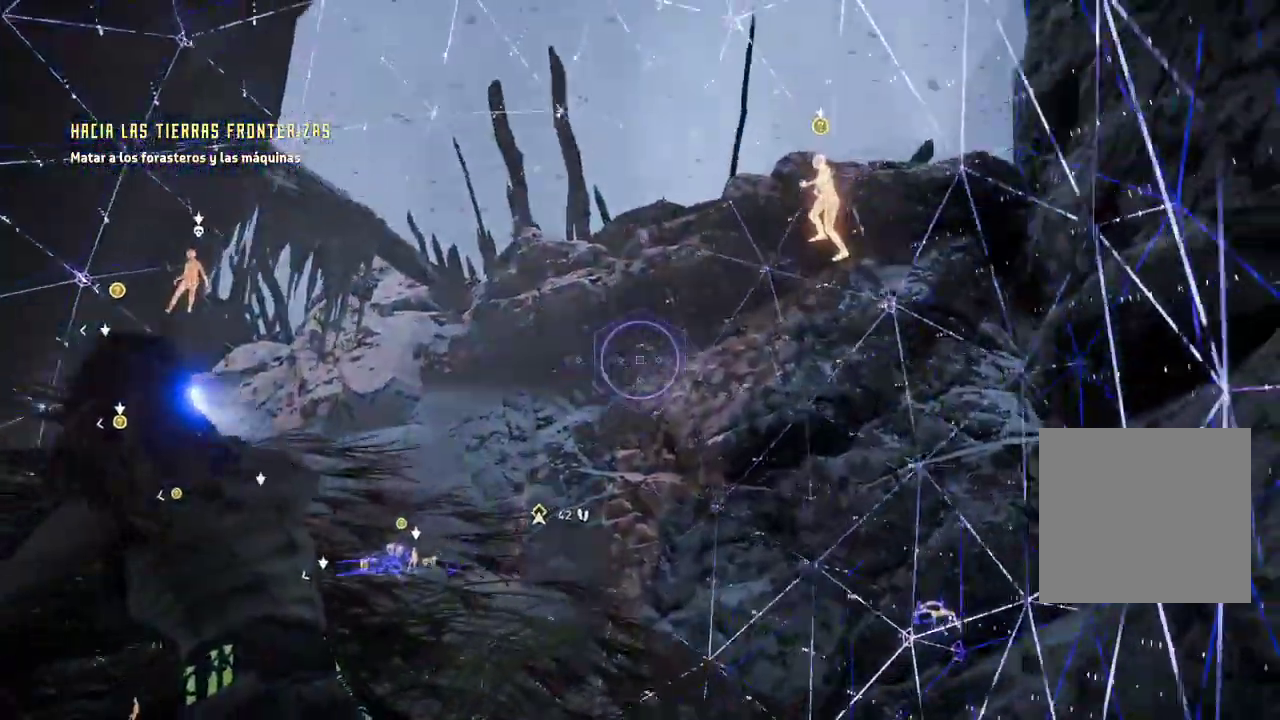
{"buttons": [], "left_stick": "center", "right_stick": "right", "events": [[183, "right_stick", "right"]]}